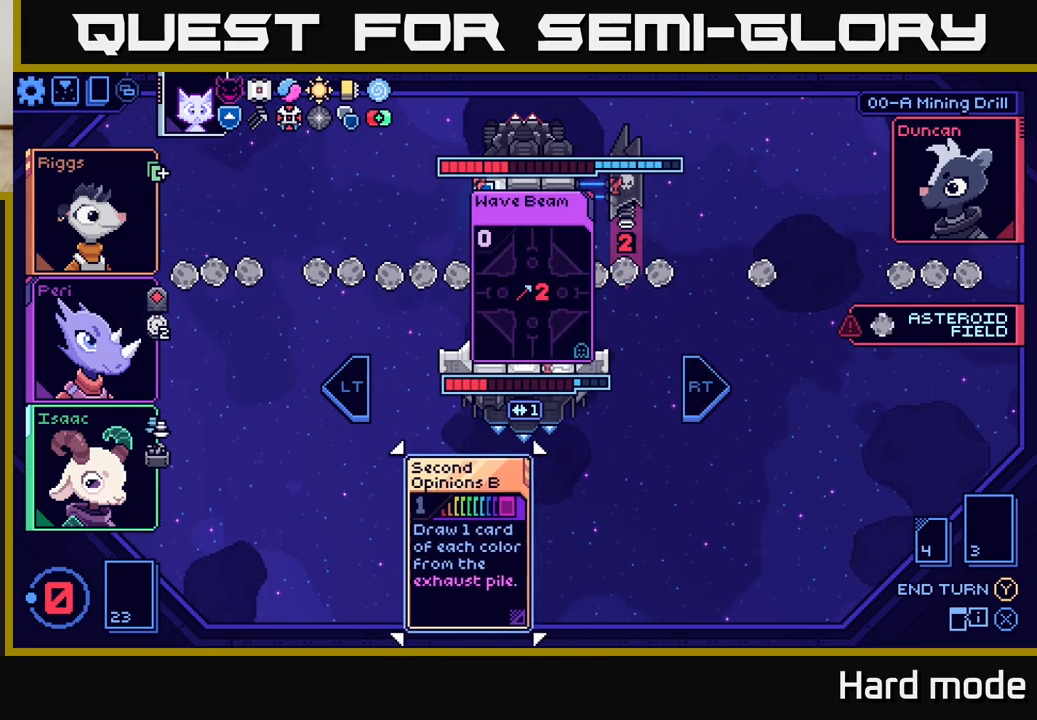
Gameplay with a controller (Xbox layout); each line is a JSON object with the inputs held at the frame after it. "events" lists button and stick changes between this image and that frame as [ms after this image, input, new state], when the widget could be followed in between. Not read: right_stick.
{"buttons": [], "left_stick": "center", "events": []}
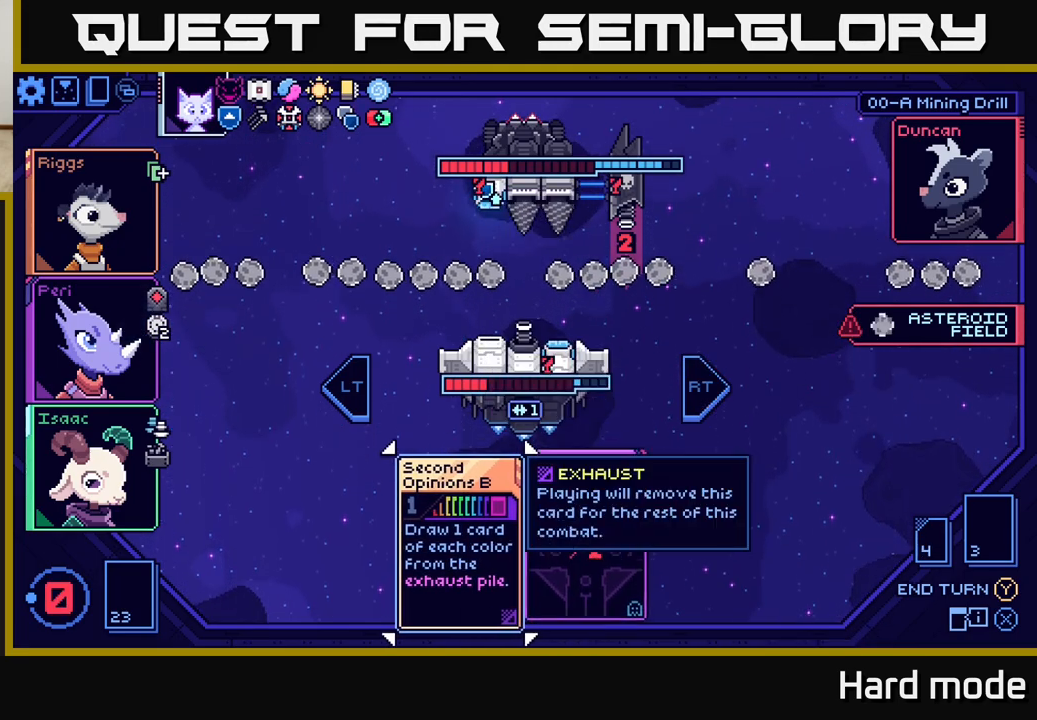
{"buttons": [], "left_stick": "right", "events": [[450, "left_stick", "right"]]}
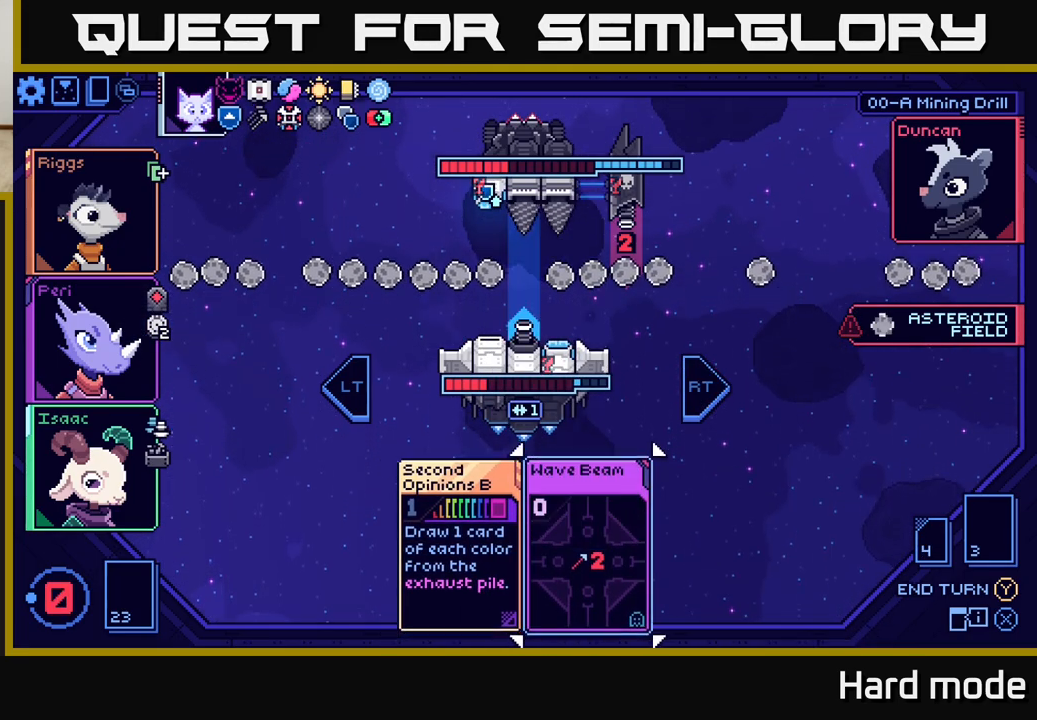
{"buttons": [], "left_stick": "center", "events": [[117, "left_stick", "center"], [367, "A", "down"], [417, "A", "up"]]}
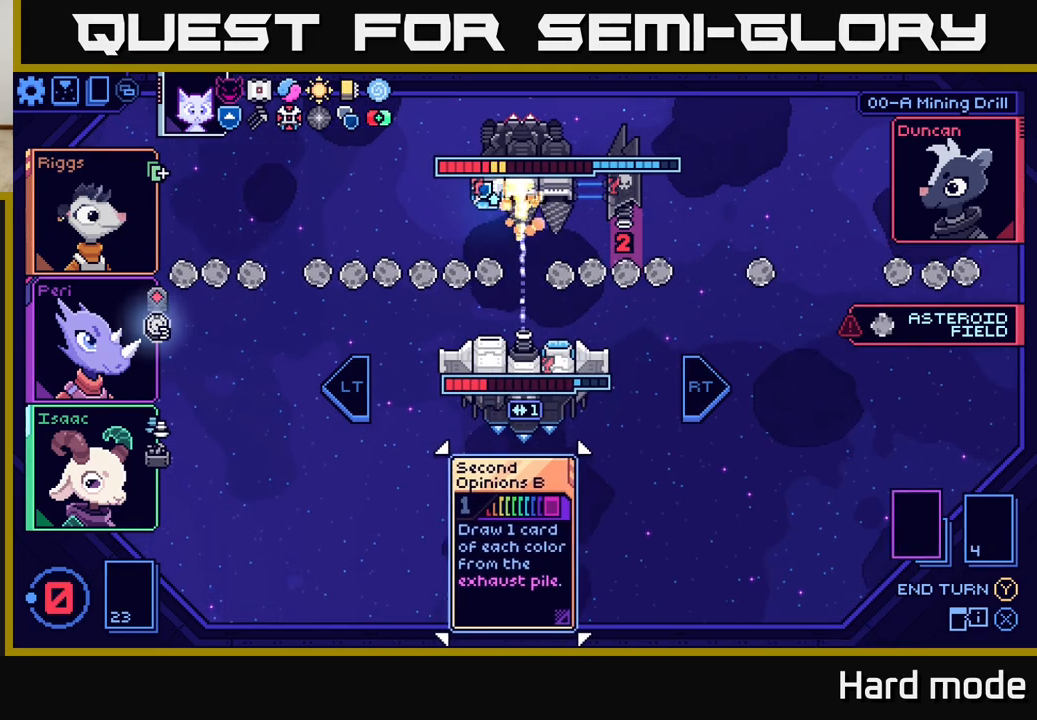
{"buttons": [], "left_stick": "center", "events": []}
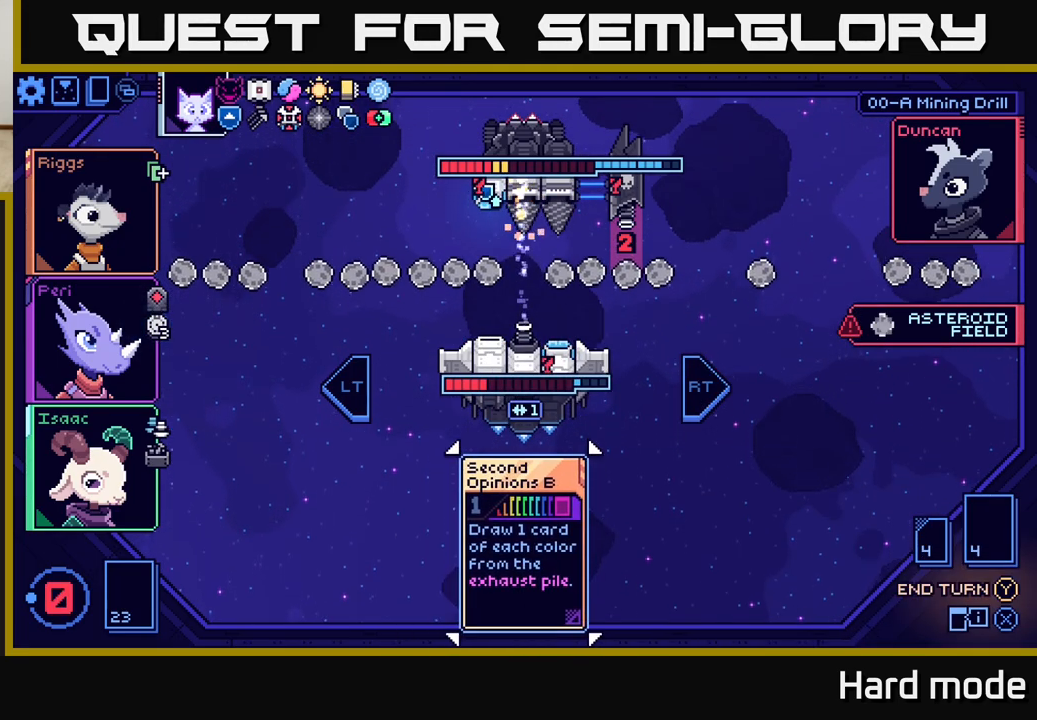
{"buttons": [], "left_stick": "center", "events": []}
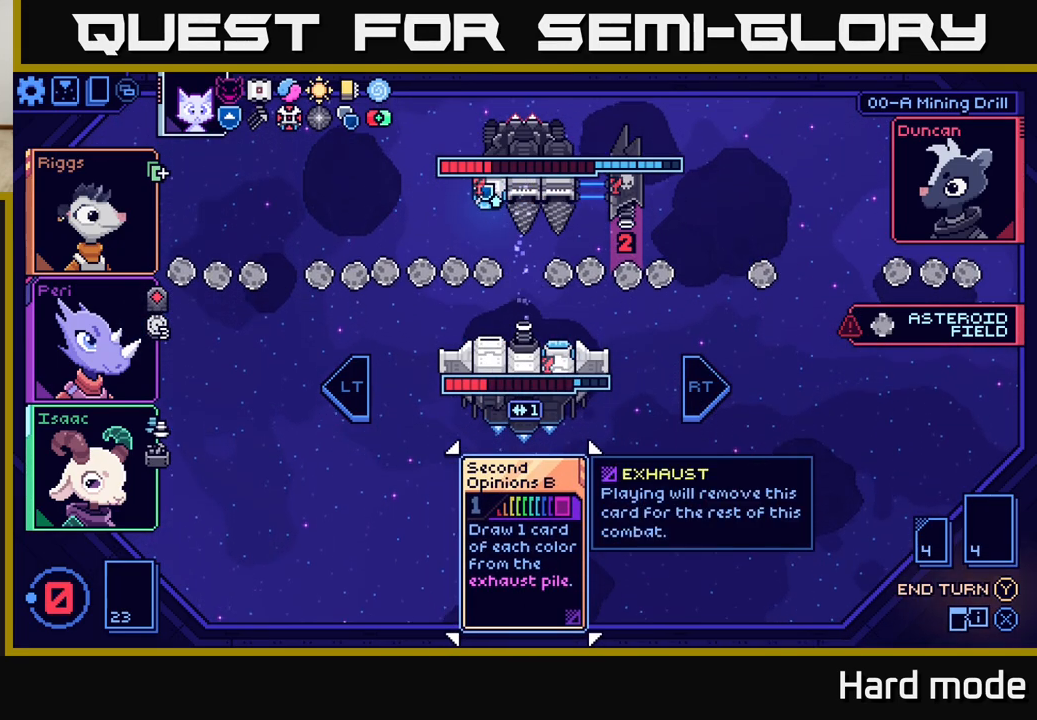
{"buttons": [], "left_stick": "center", "events": []}
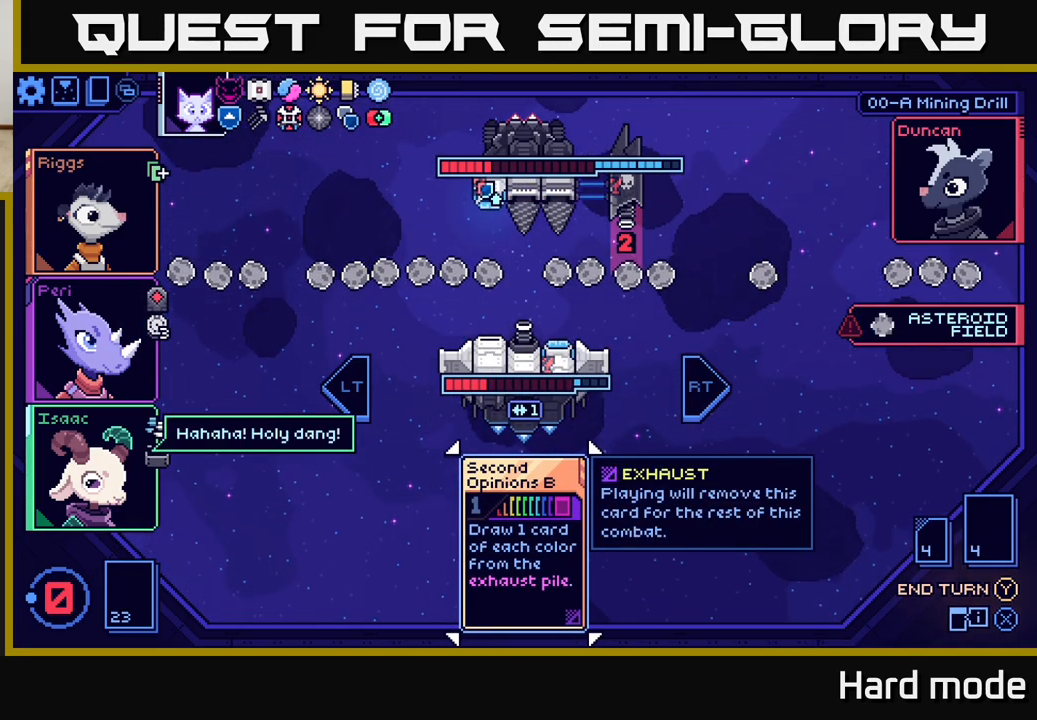
{"buttons": [], "left_stick": "center", "events": []}
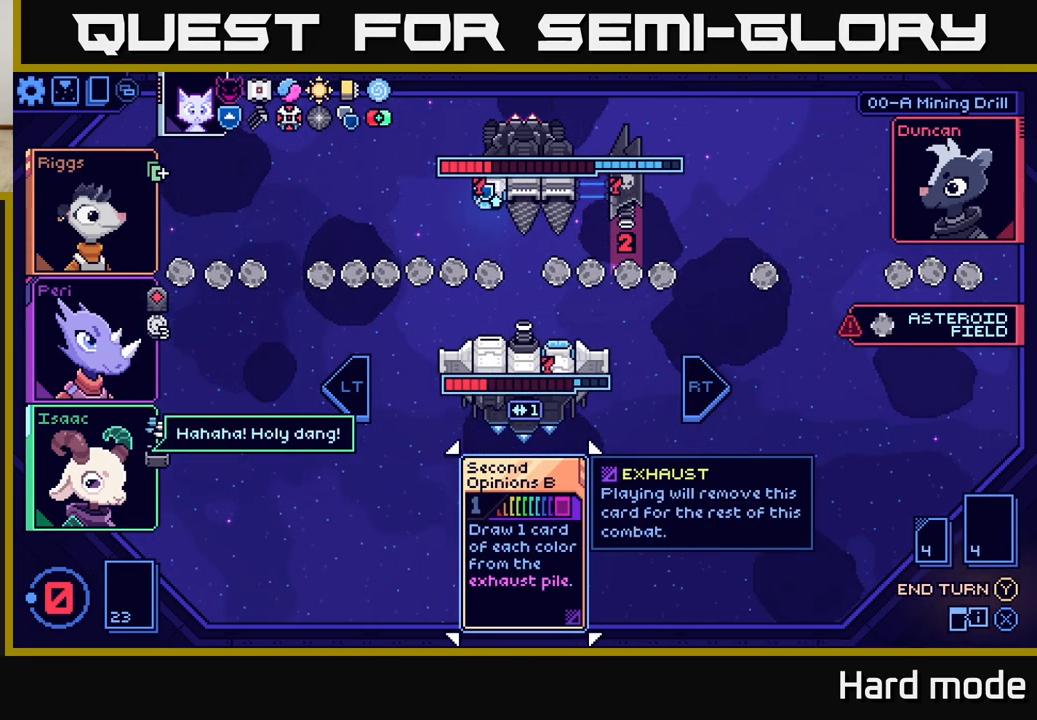
{"buttons": [], "left_stick": "center", "events": []}
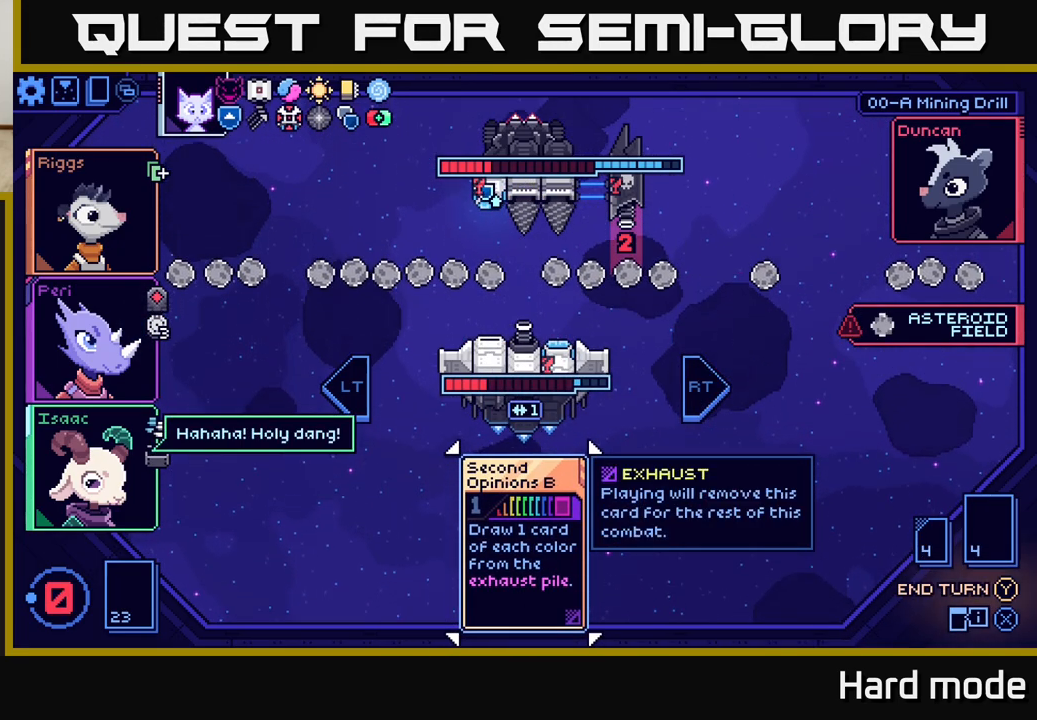
{"buttons": [], "left_stick": "center", "events": []}
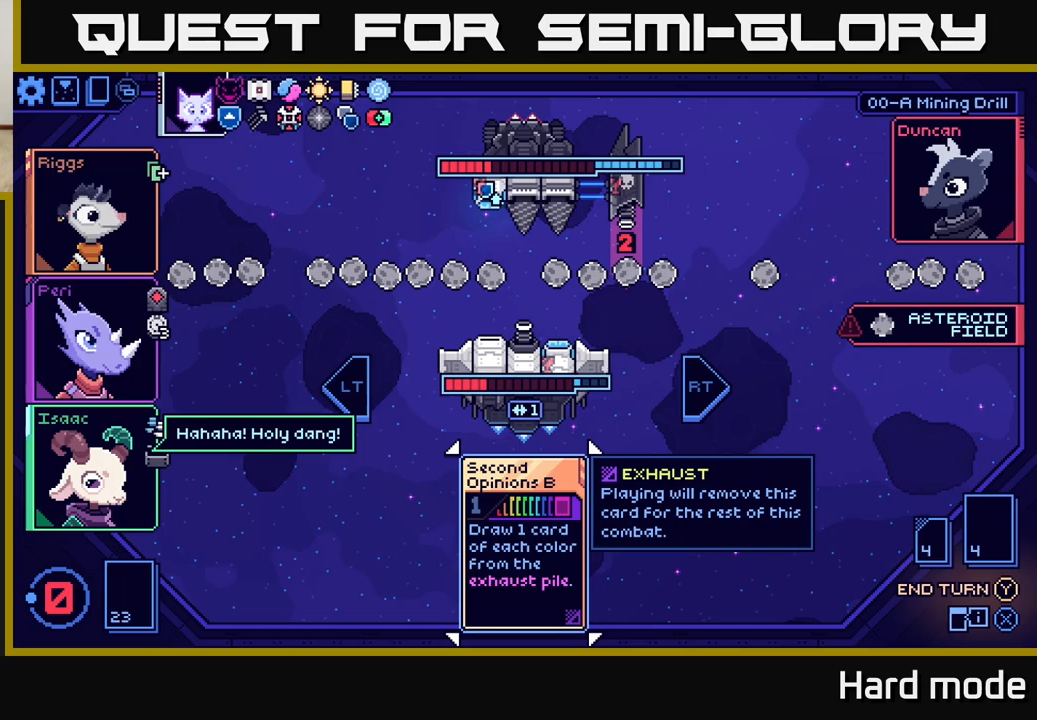
{"buttons": [], "left_stick": "center", "events": []}
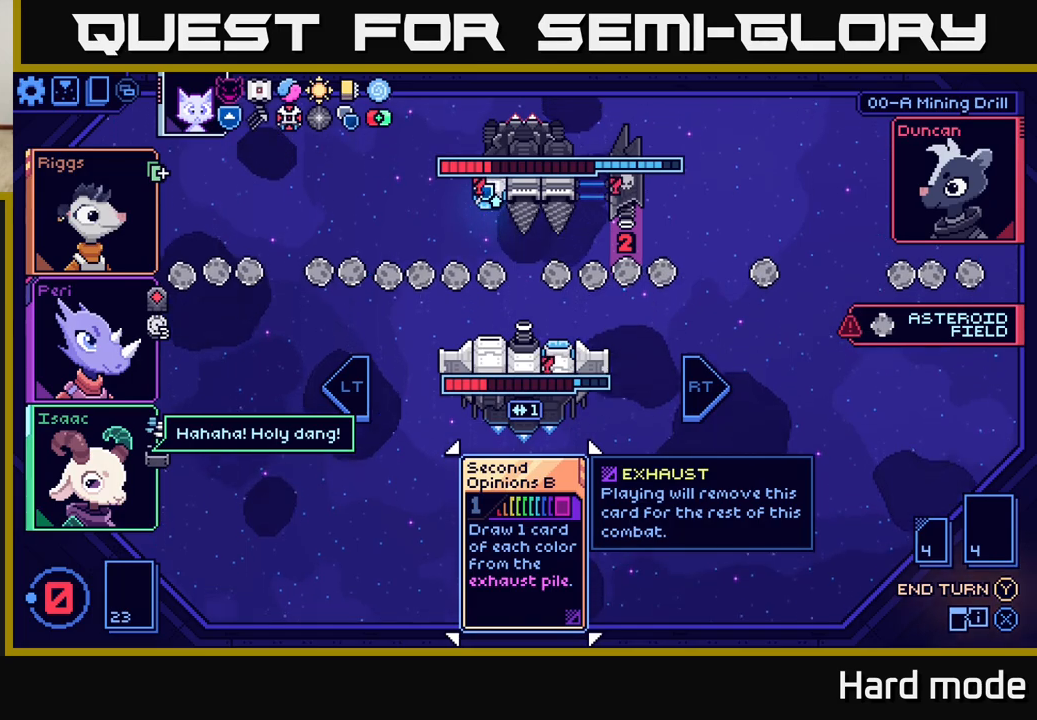
{"buttons": [], "left_stick": "center", "events": []}
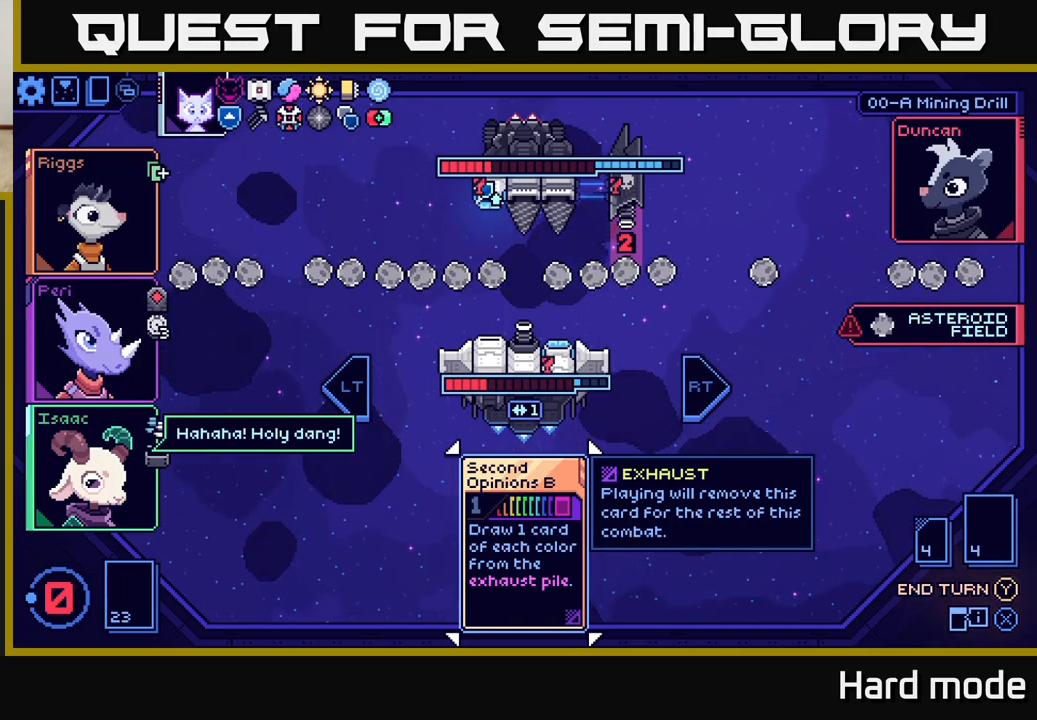
{"buttons": [], "left_stick": "center", "events": []}
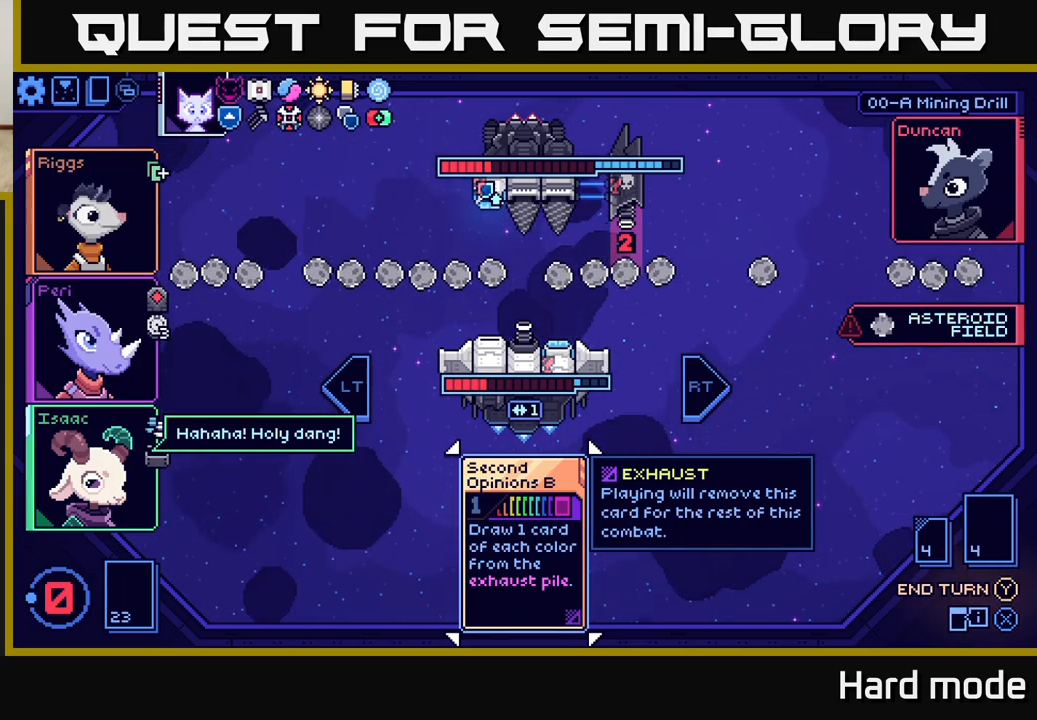
{"buttons": [], "left_stick": "center", "events": []}
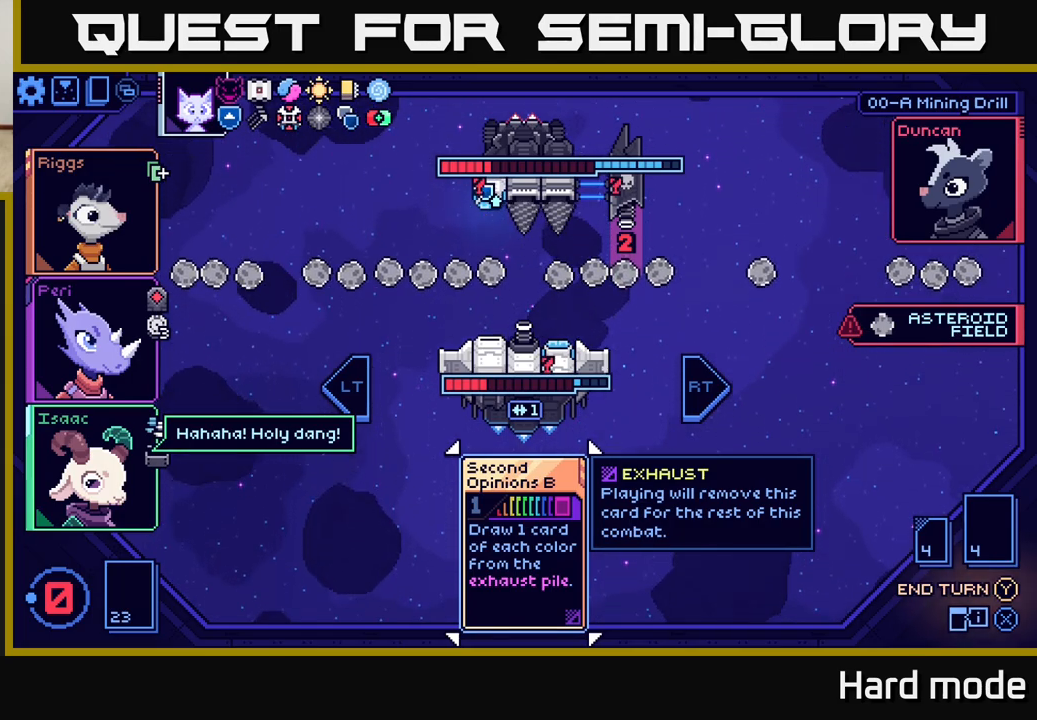
{"buttons": [], "left_stick": "center", "events": [[417, "Y", "down"], [483, "Y", "up"]]}
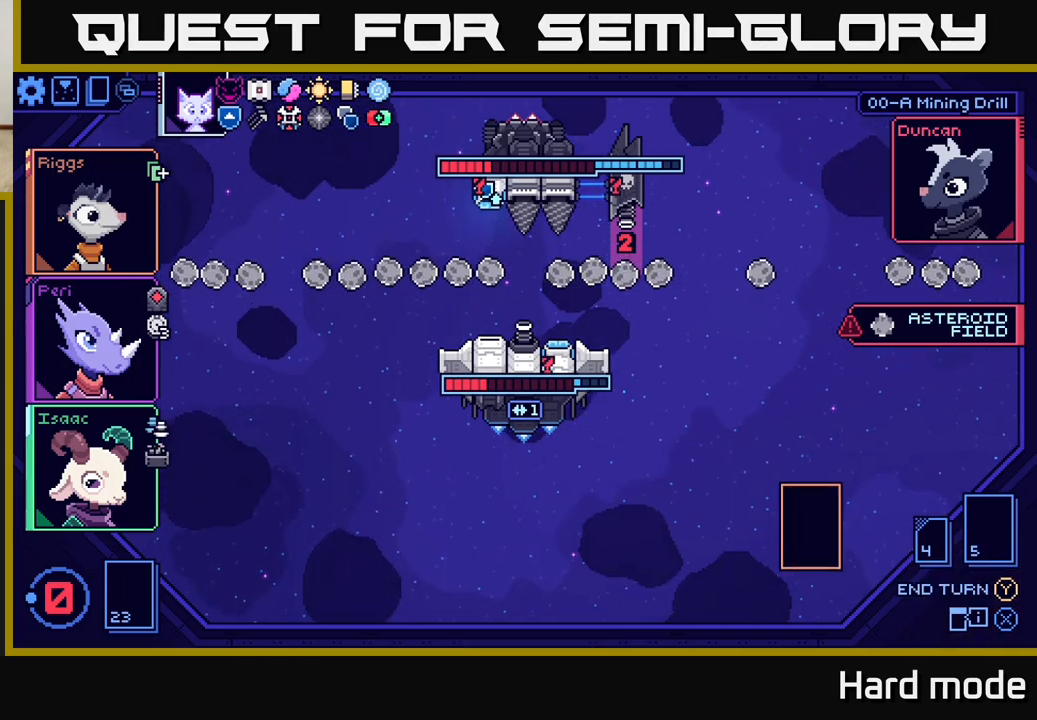
{"buttons": [], "left_stick": "center", "events": []}
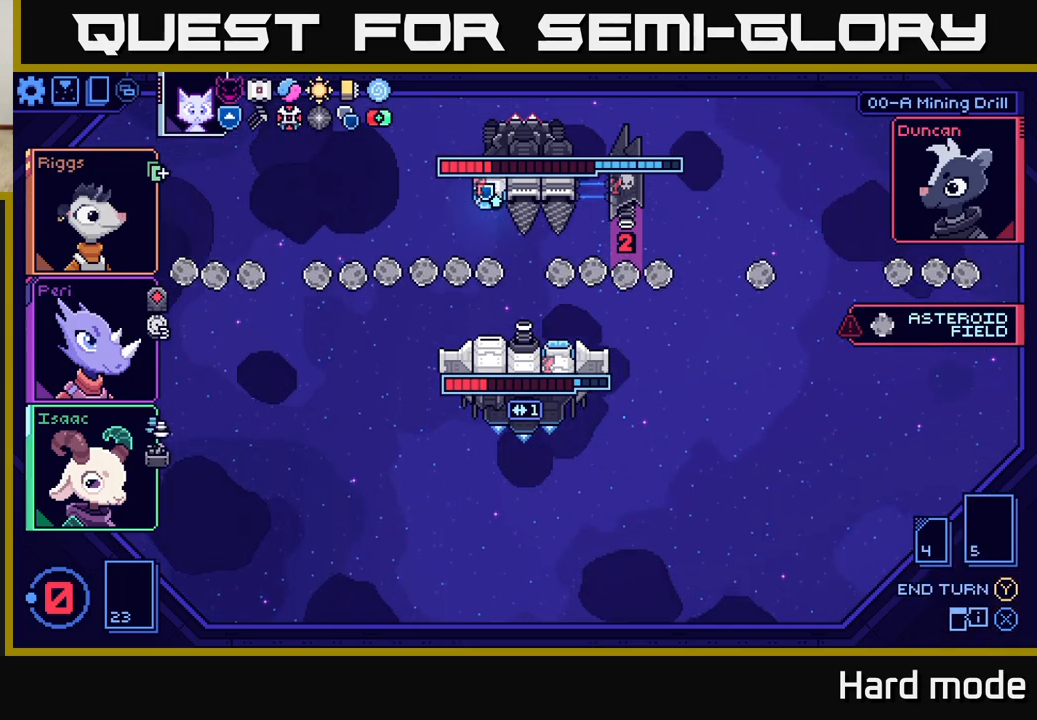
{"buttons": [], "left_stick": "center", "events": []}
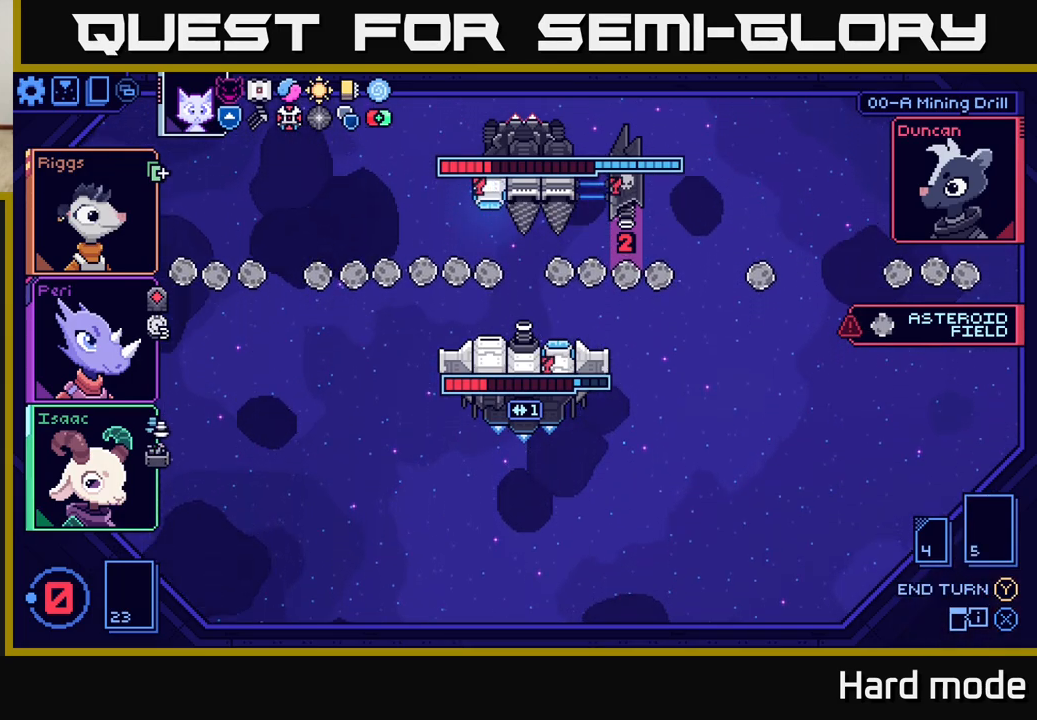
{"buttons": [], "left_stick": "center", "events": []}
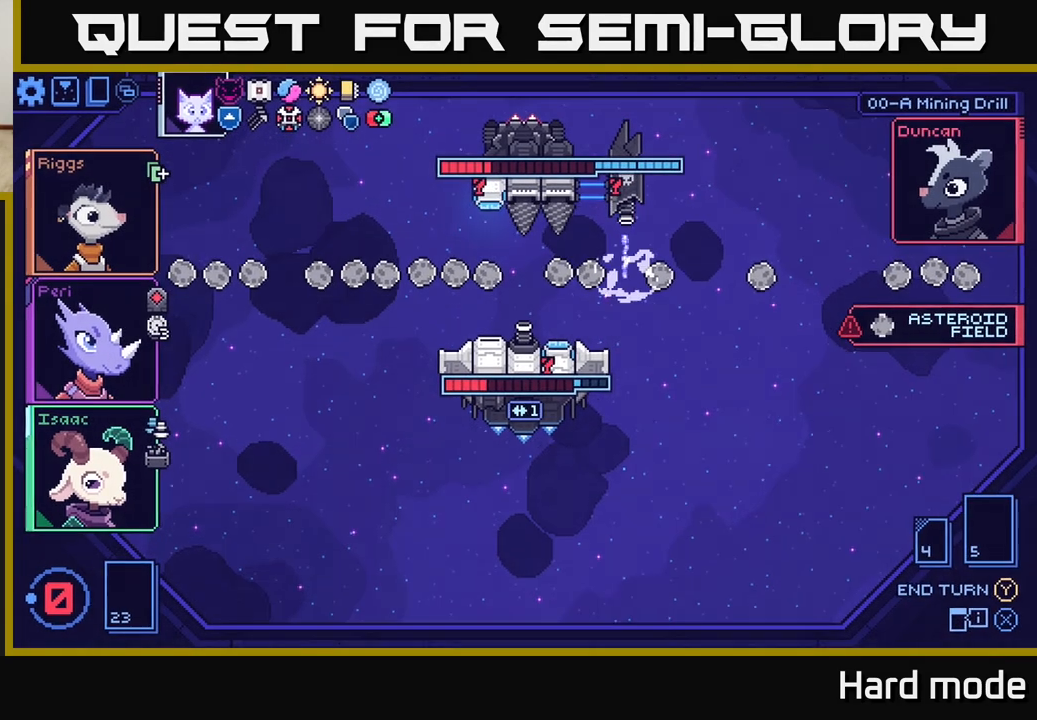
{"buttons": [], "left_stick": "center", "events": []}
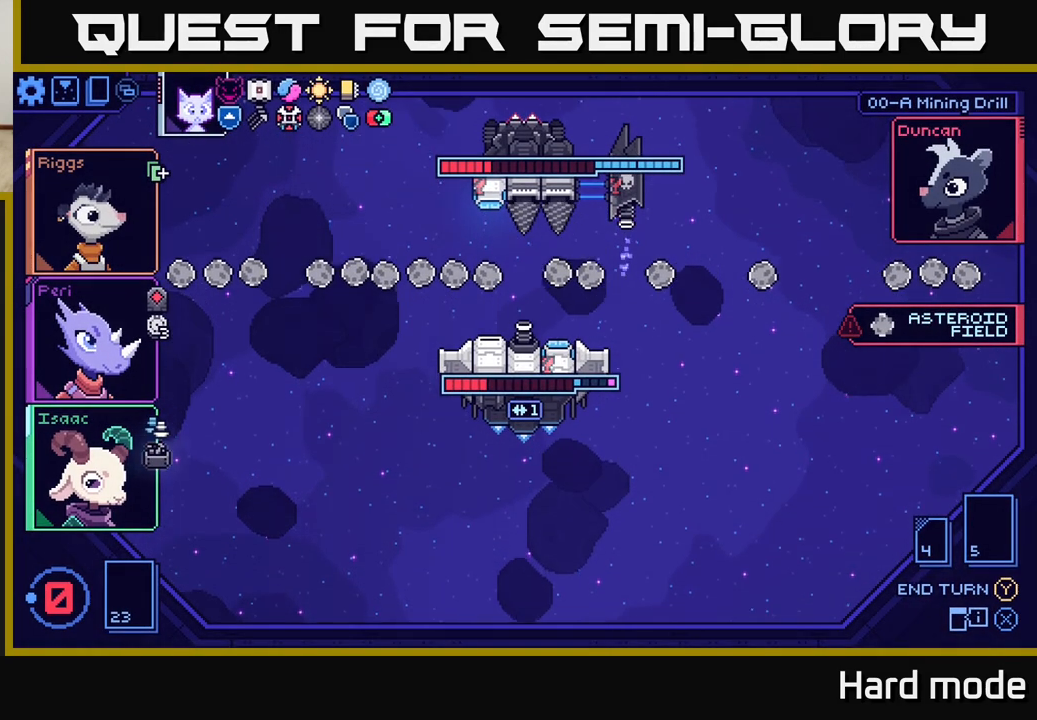
{"buttons": [], "left_stick": "center", "events": []}
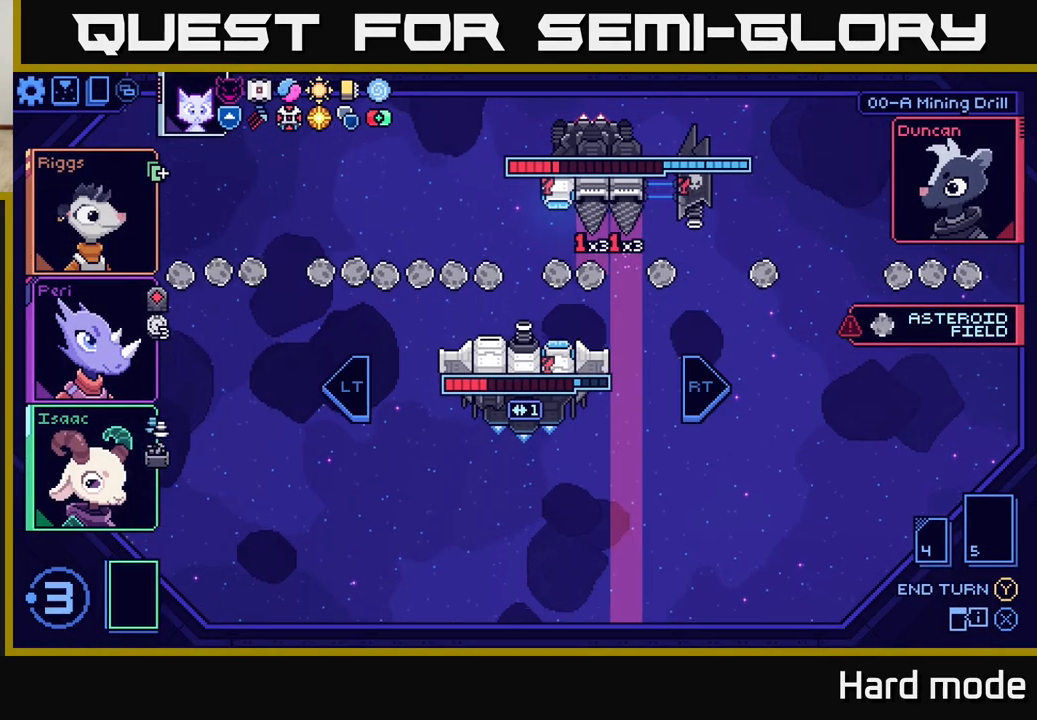
{"buttons": [], "left_stick": "center", "events": []}
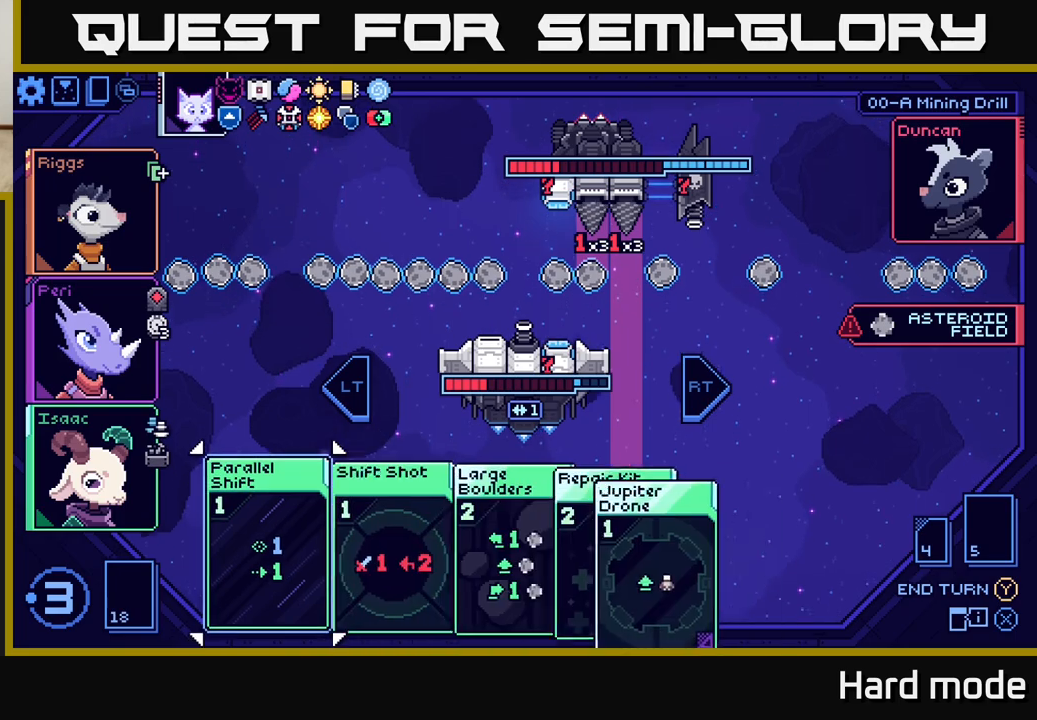
{"buttons": [], "left_stick": "center", "events": []}
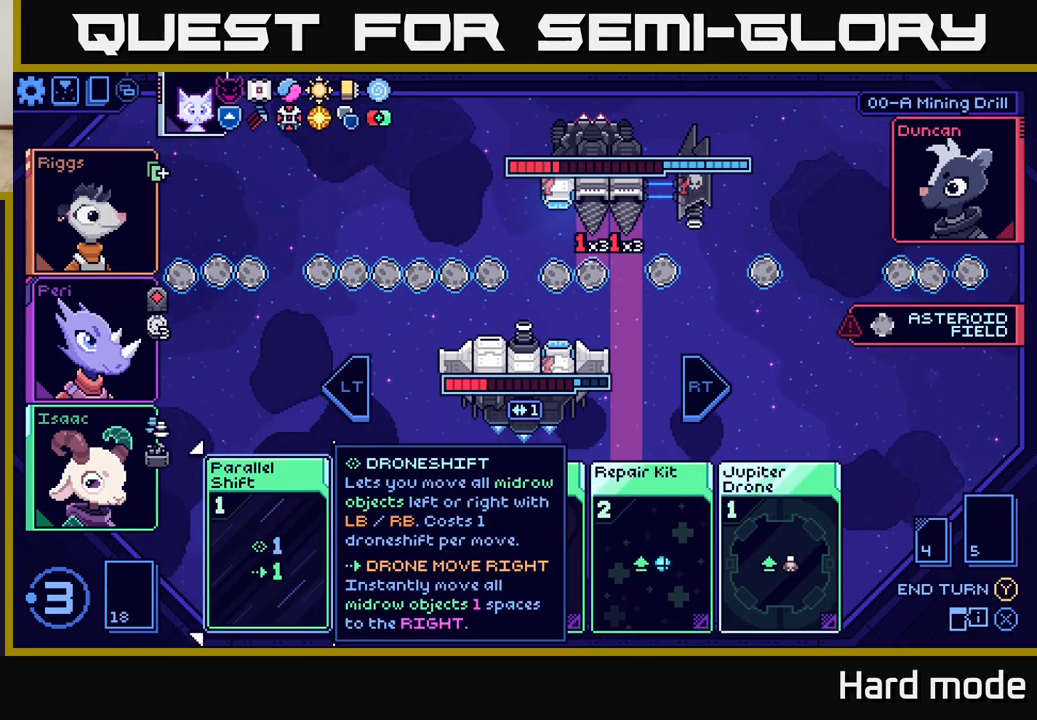
{"buttons": [], "left_stick": "center", "events": [[150, "left_stick", "right"], [317, "left_stick", "center"]]}
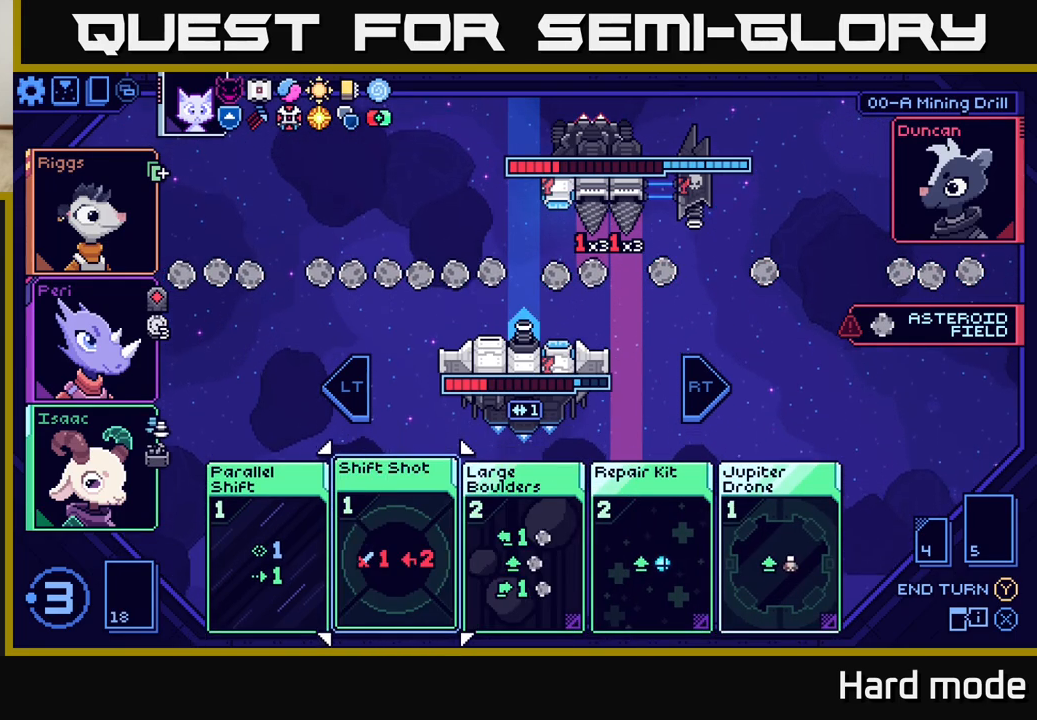
{"buttons": [], "left_stick": "right", "events": [[433, "left_stick", "right"]]}
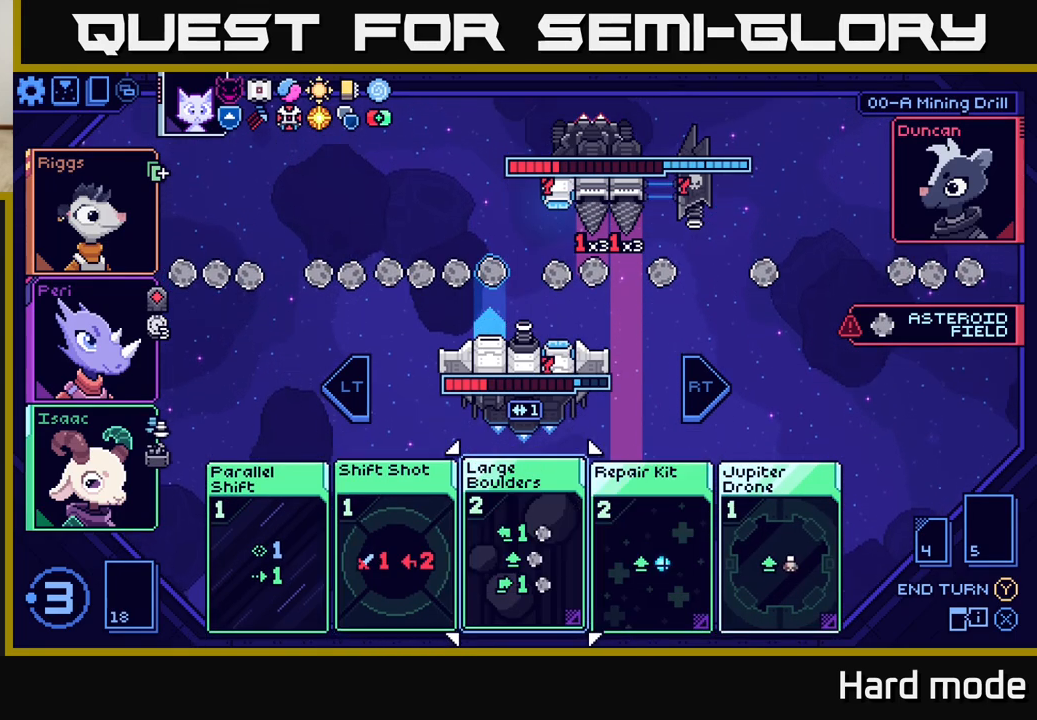
{"buttons": [], "left_stick": "center", "events": [[117, "left_stick", "center"]]}
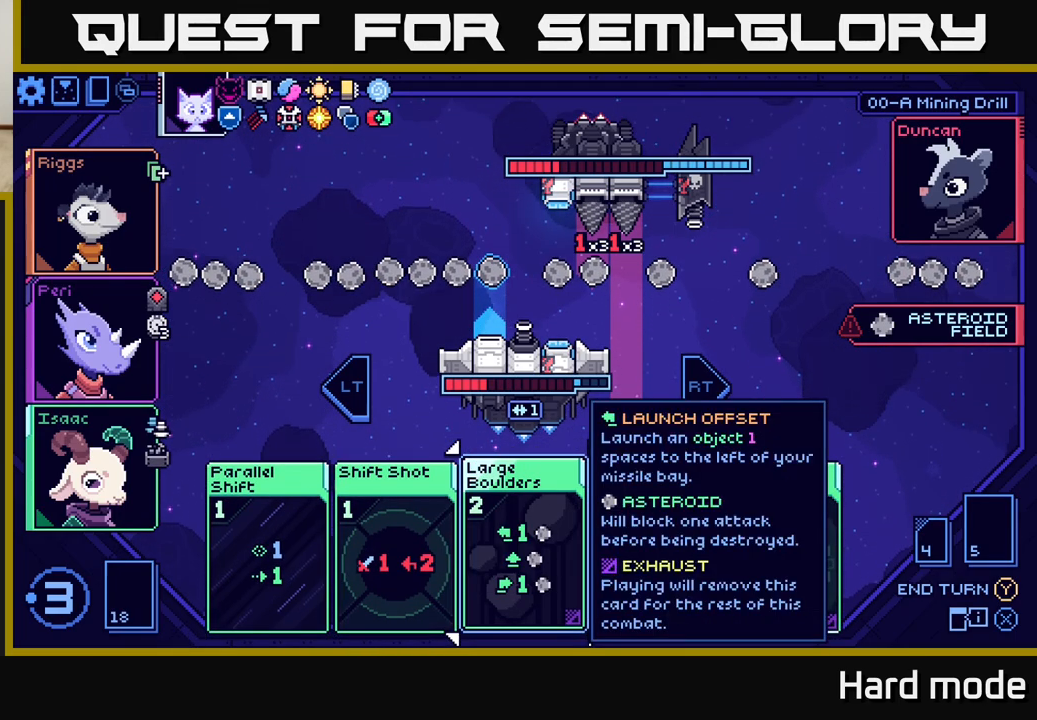
{"buttons": [], "left_stick": "center", "events": []}
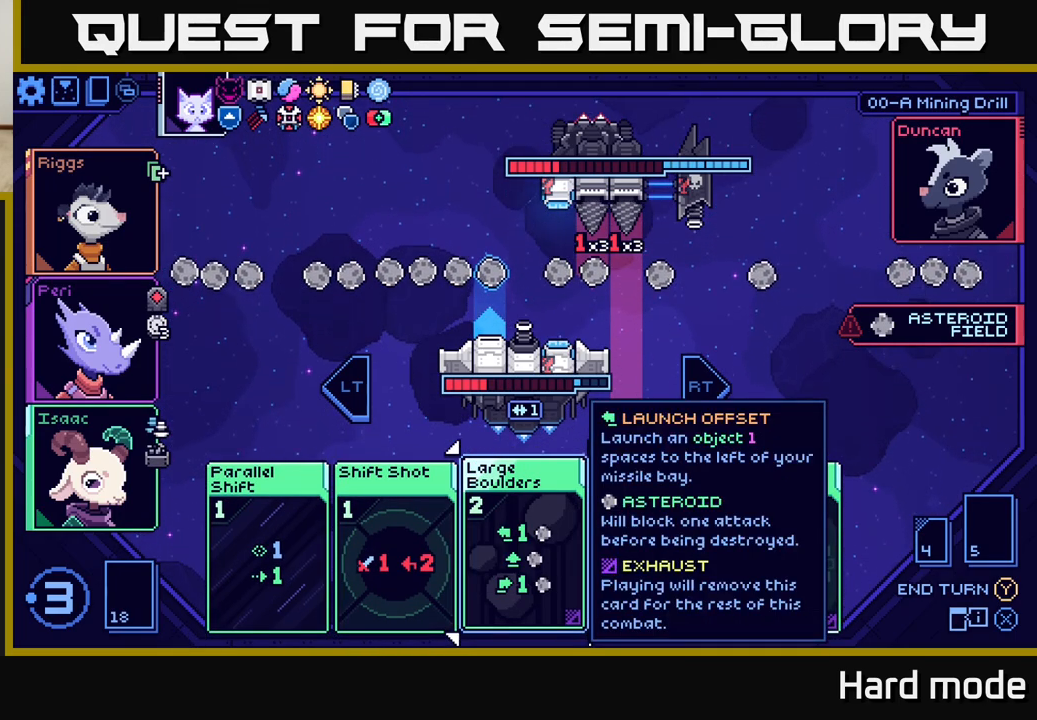
{"buttons": [], "left_stick": "center", "events": [[17, "left_stick", "right"], [217, "left_stick", "center"]]}